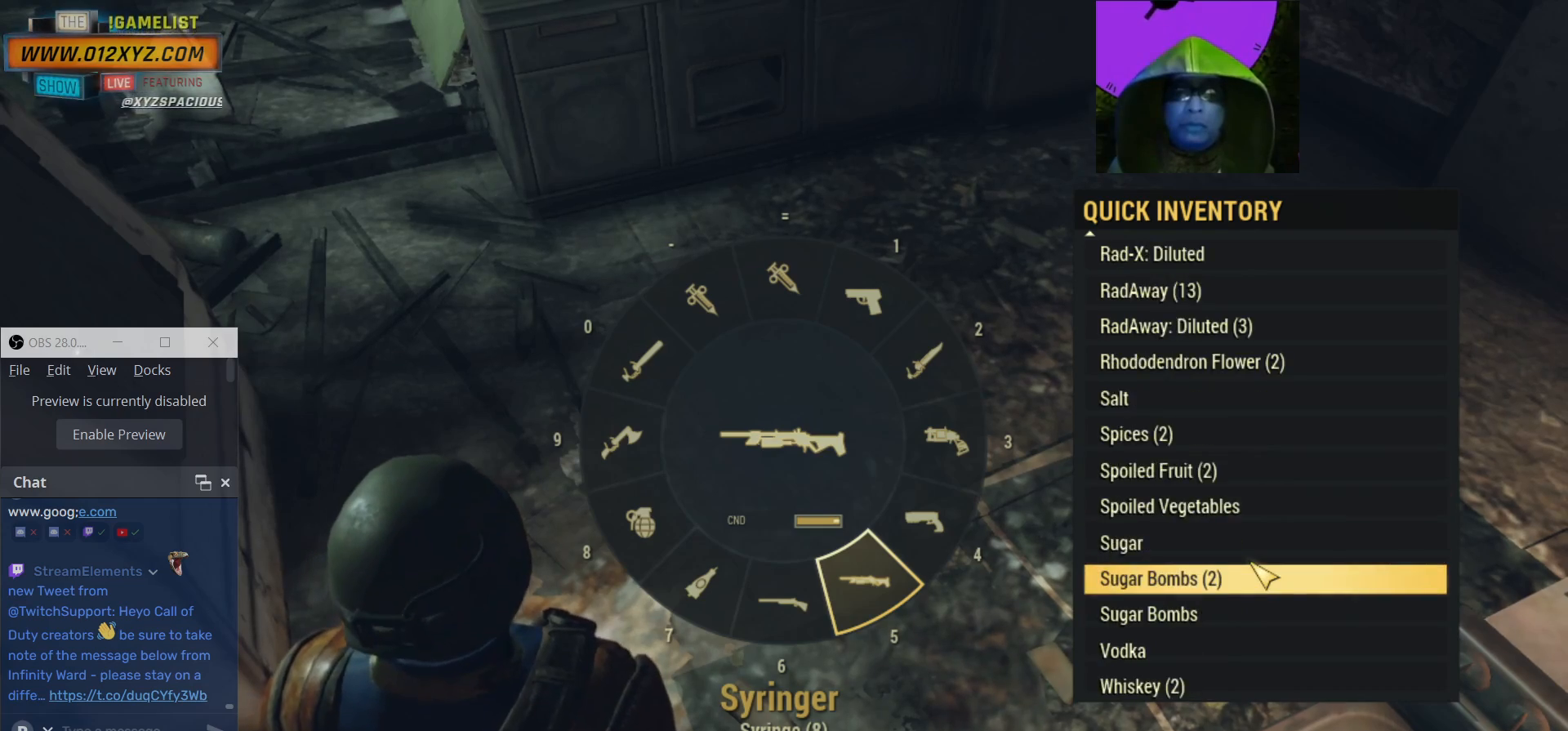
Gameplay with keyboard and mouse; each line is a JSON object with the keys and mouse buttons held at the frame after it. "events" lists presses ("down") and releases ("up") of "1", "2", "3", "4", "5", "a", "alt", "b", "c", "ctrl", "d", "e", "f", "g", "q", "r", "s", "shift", "space", "t", "tab", "v", "w", "x", "z", "mouse_left", "mouse_wheel", "mouse_right", "mouse_mb4" and "mouse_mb5" between this image and that frame as [ms after this image, input, new state], when the widget could be followed in between. "mouse_left", "mouse_wheel", "mouse_right", "mouse_mb4", "mouse_mb5" = the "left", "wheel", "right", "mb4", "mb5" buttons of the "mouse" list. No other keys are recorded. "wheel" means that the mouse wheel is clicked or scrolled. Not read: mouse_move.
{"keys": [], "mouse": [], "events": [[33, "tab", "up"]]}
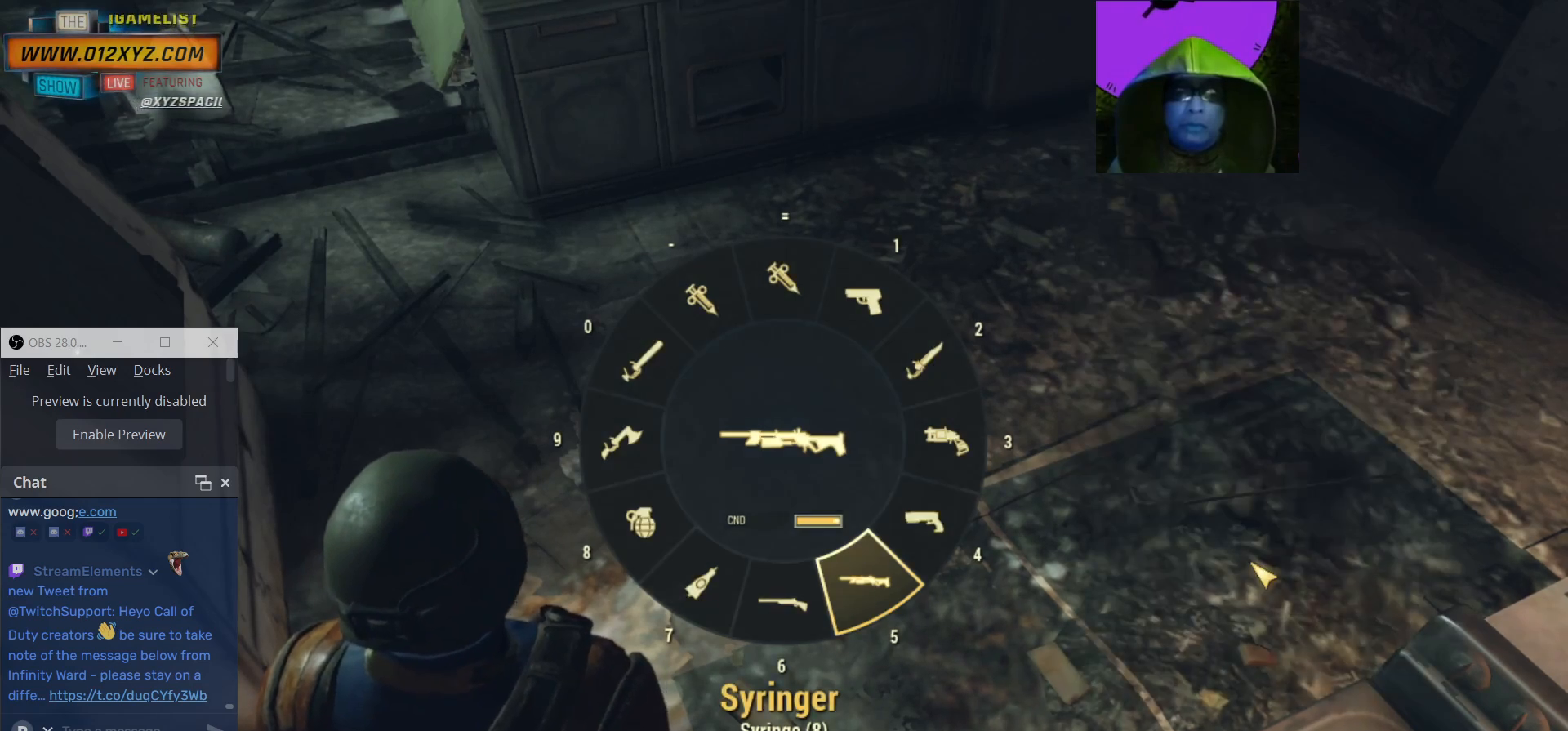
{"keys": [], "mouse": [], "events": [[333, "tab", "down"], [433, "tab", "up"]]}
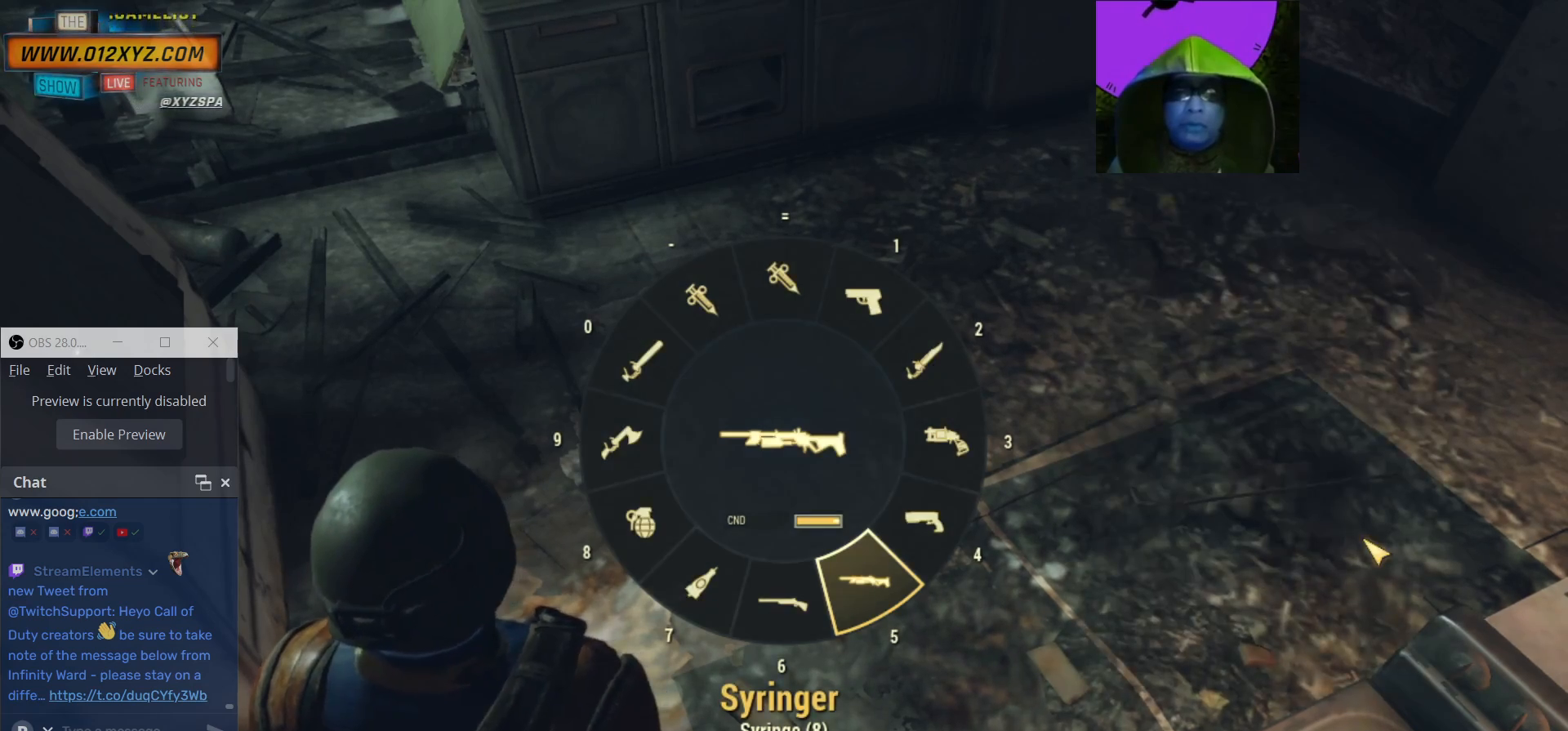
{"keys": [], "mouse": [], "events": []}
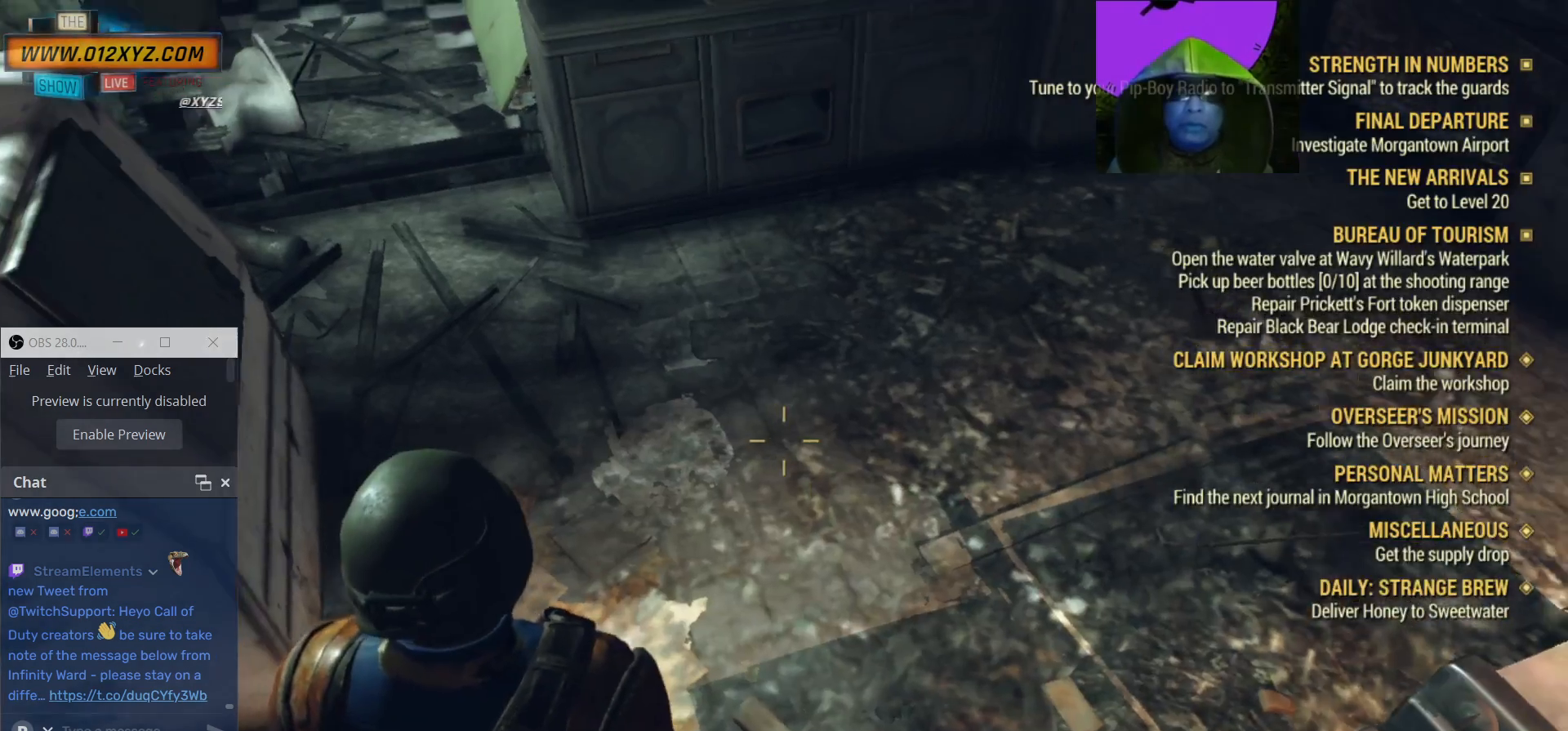
{"keys": ["d"], "mouse": [], "events": [[200, "d", "down"]]}
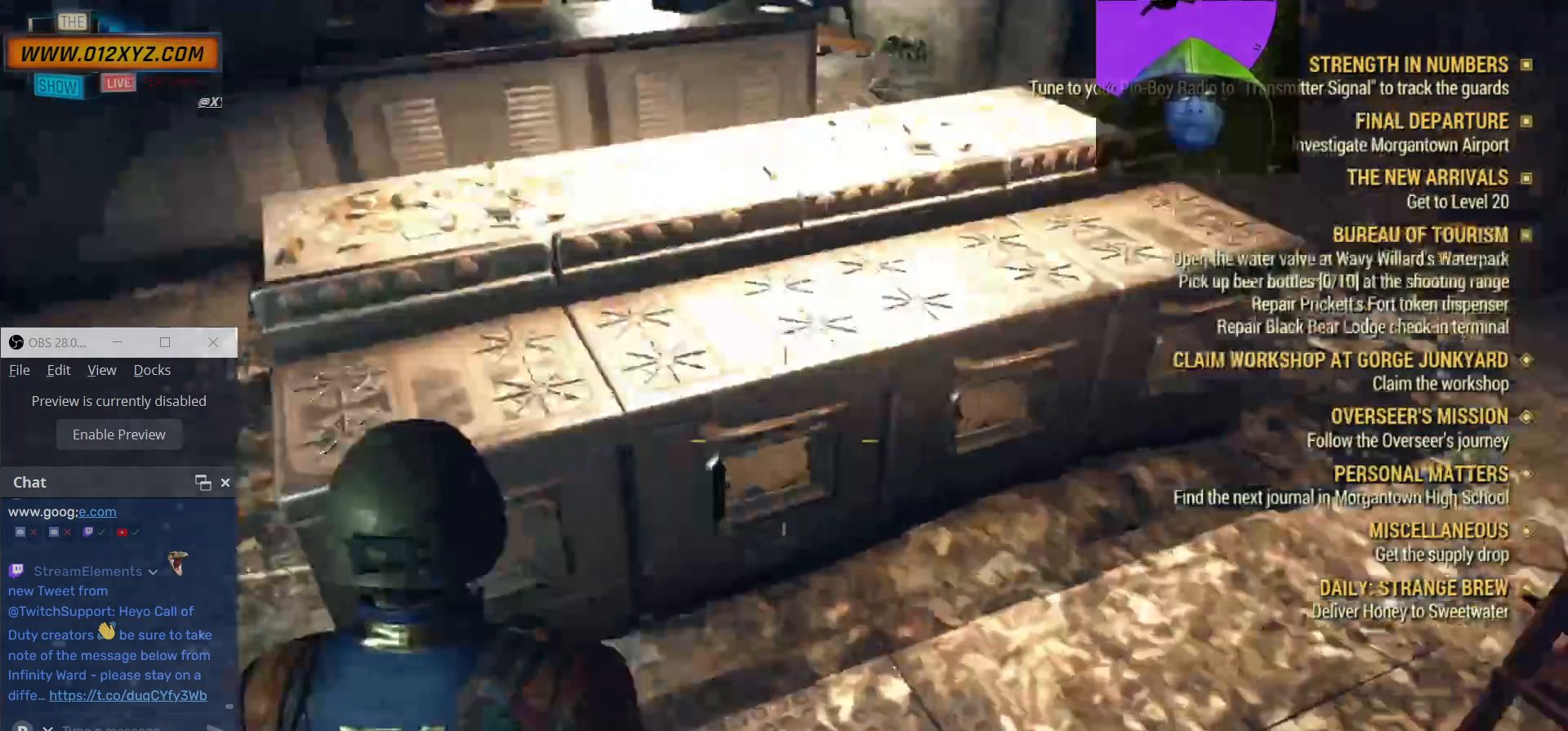
{"keys": ["w"], "mouse": ["right"]}
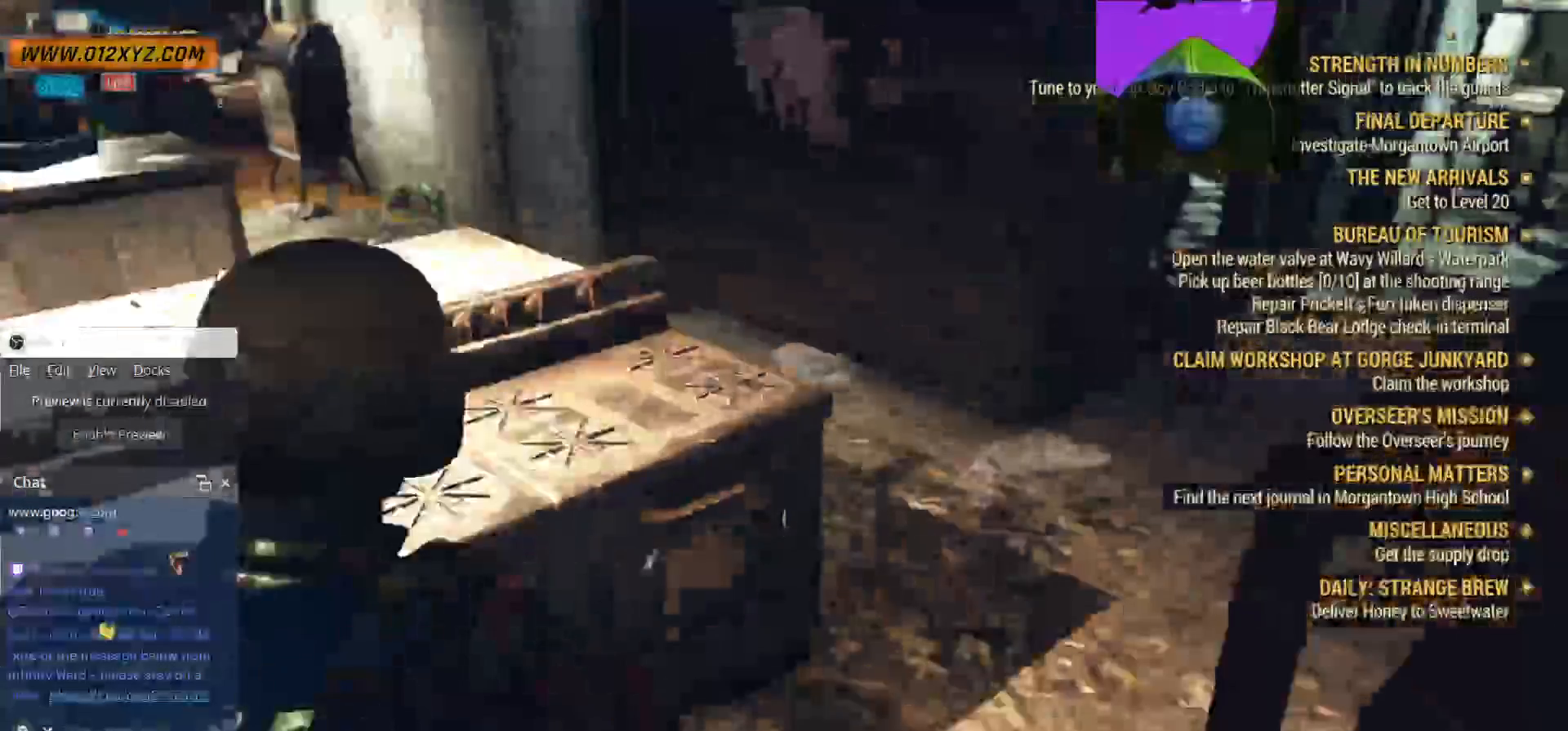
{"keys": [], "mouse": [], "events": [[400, "mouse_right", "up"], [467, "w", "up"]]}
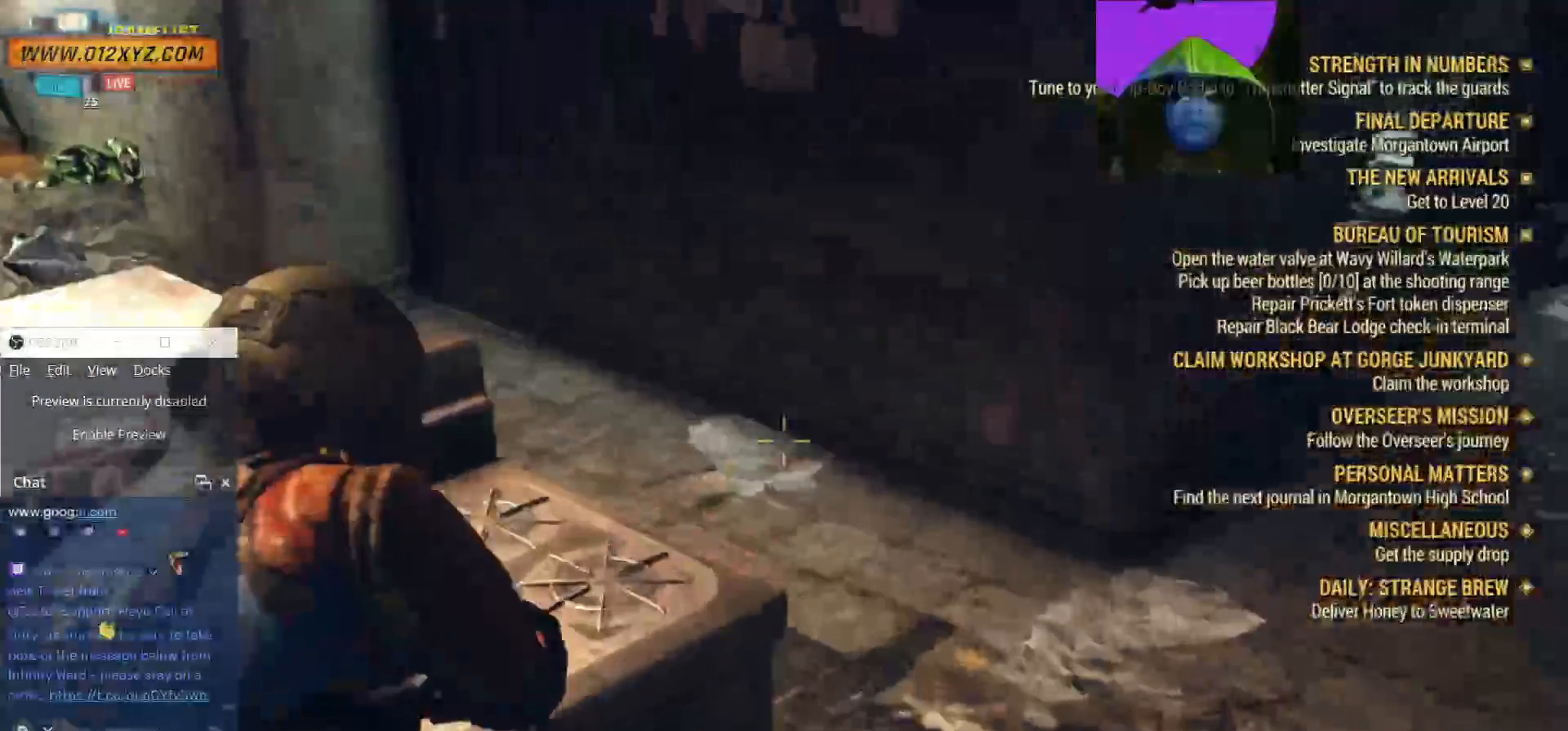
{"keys": [], "mouse": [], "events": []}
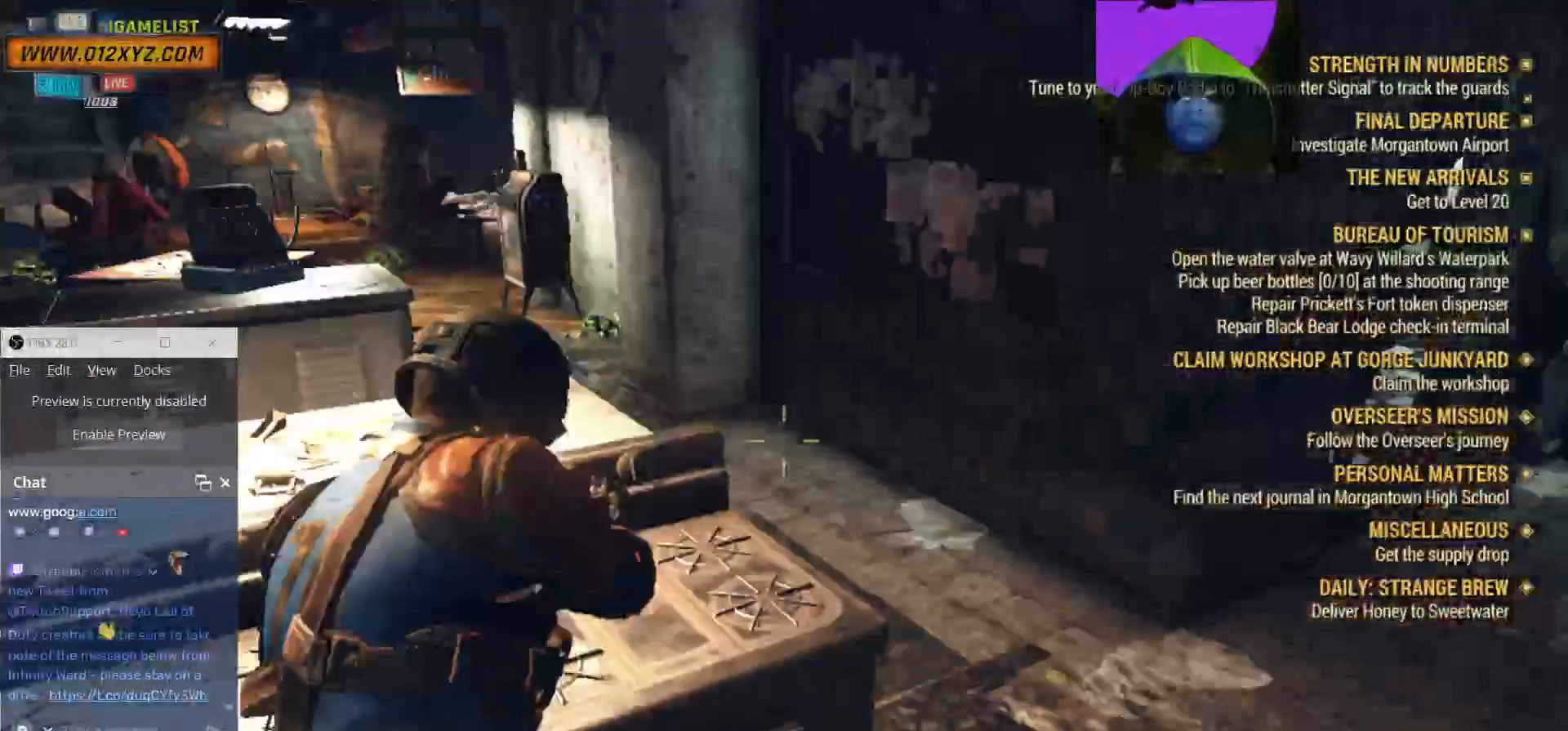
{"keys": [], "mouse": ["right"], "events": [[133, "mouse_right", "down"]]}
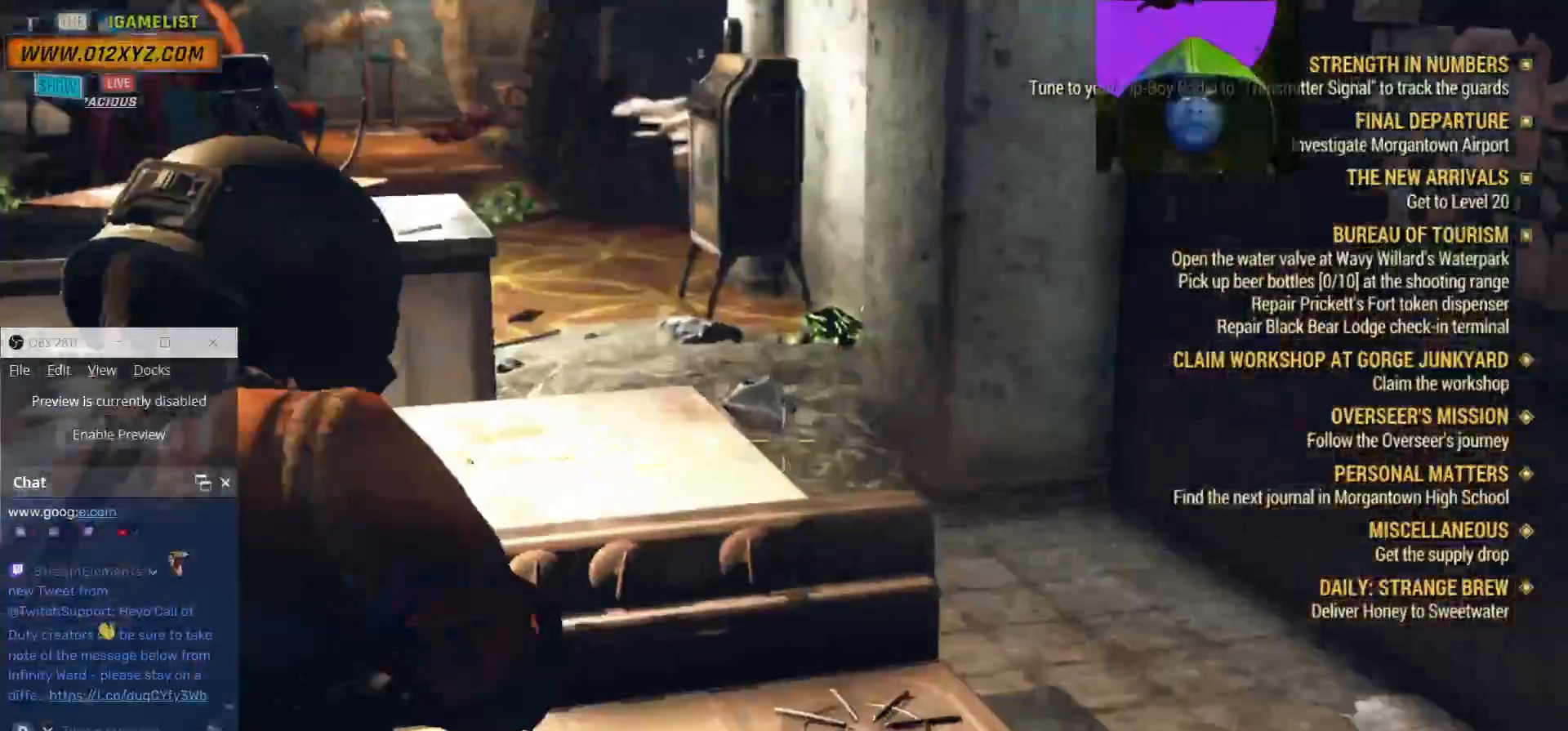
{"keys": [], "mouse": [], "events": [[300, "mouse_right", "up"]]}
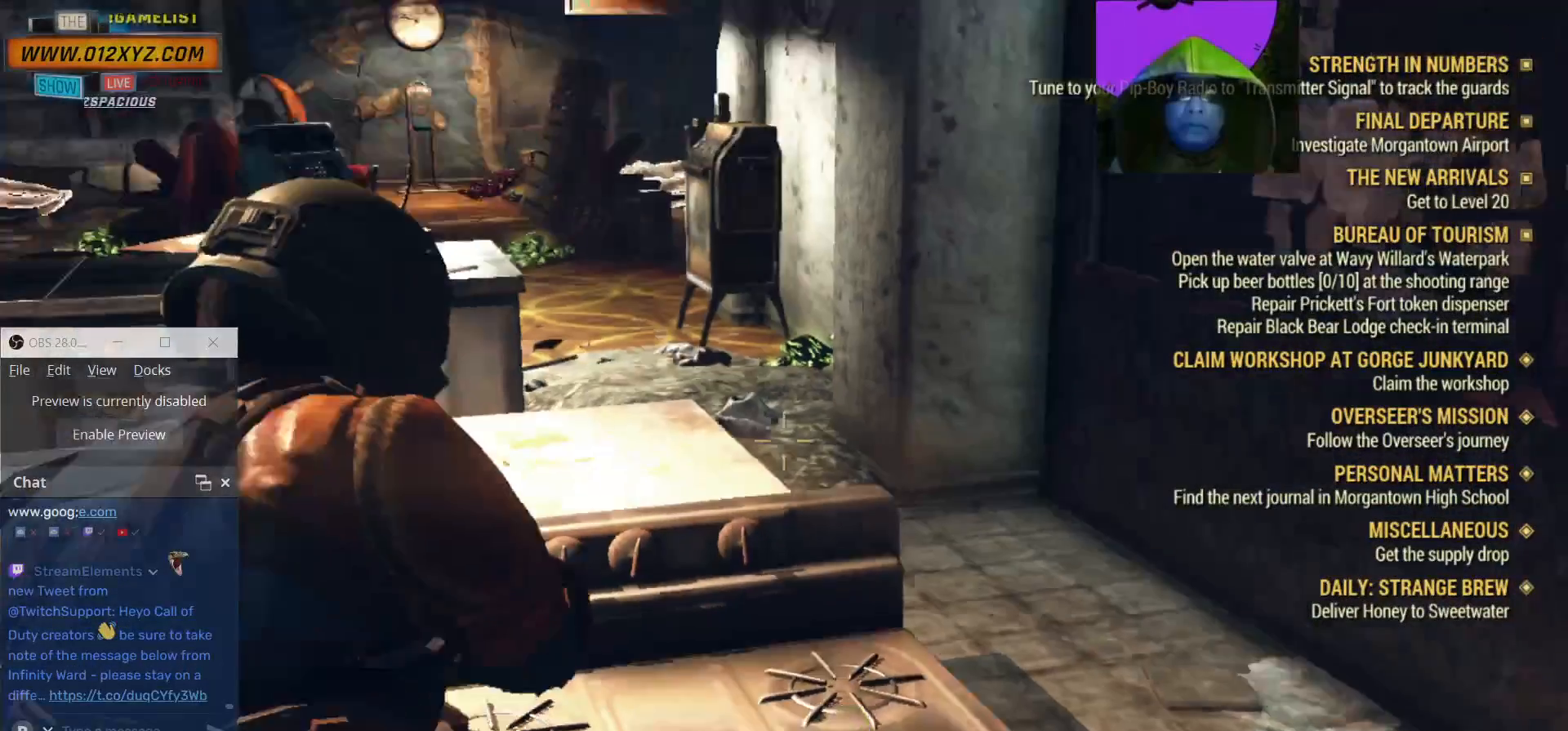
{"keys": ["w"], "mouse": [], "events": [[67, "w", "down"]]}
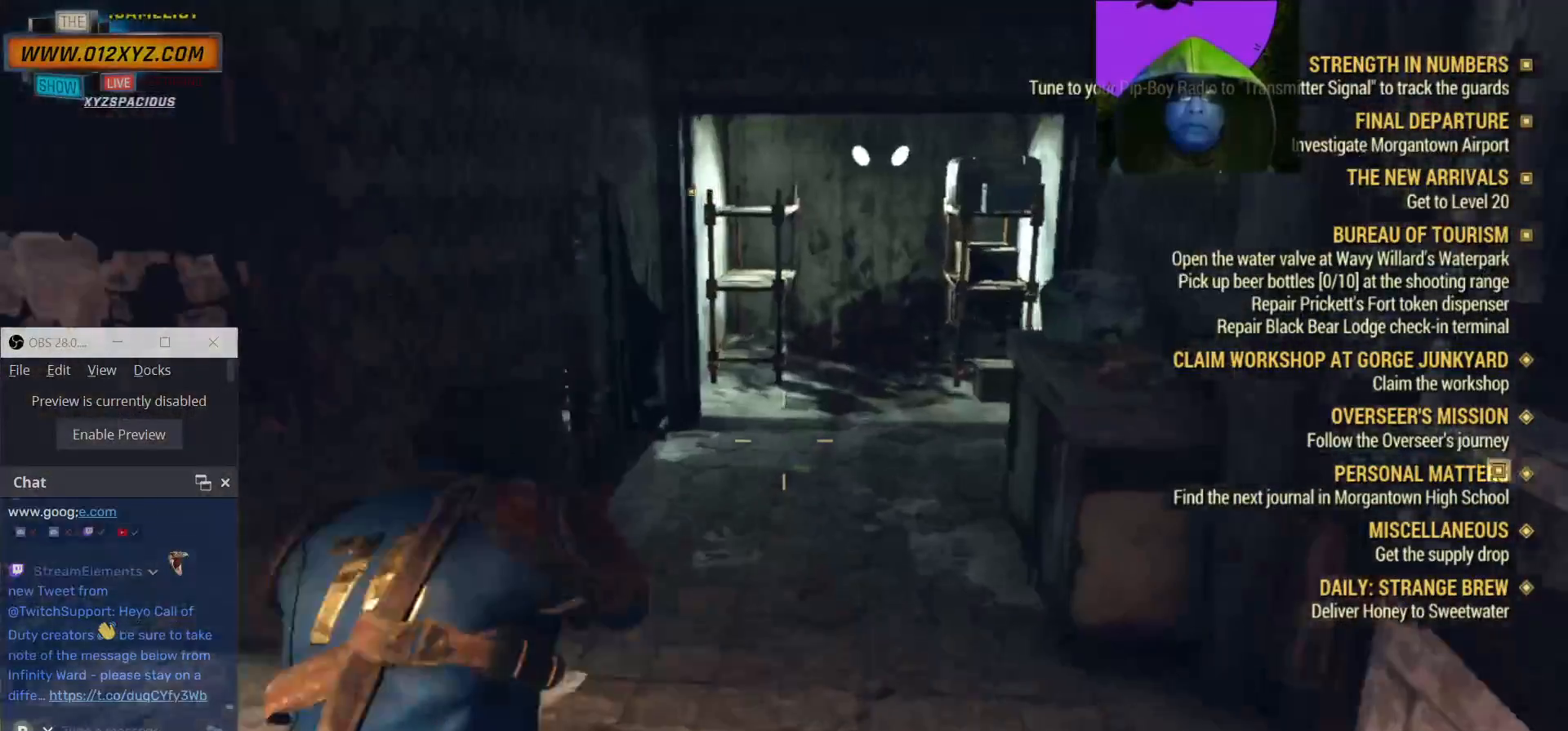
{"keys": [], "mouse": [], "events": [[500, "w", "up"]]}
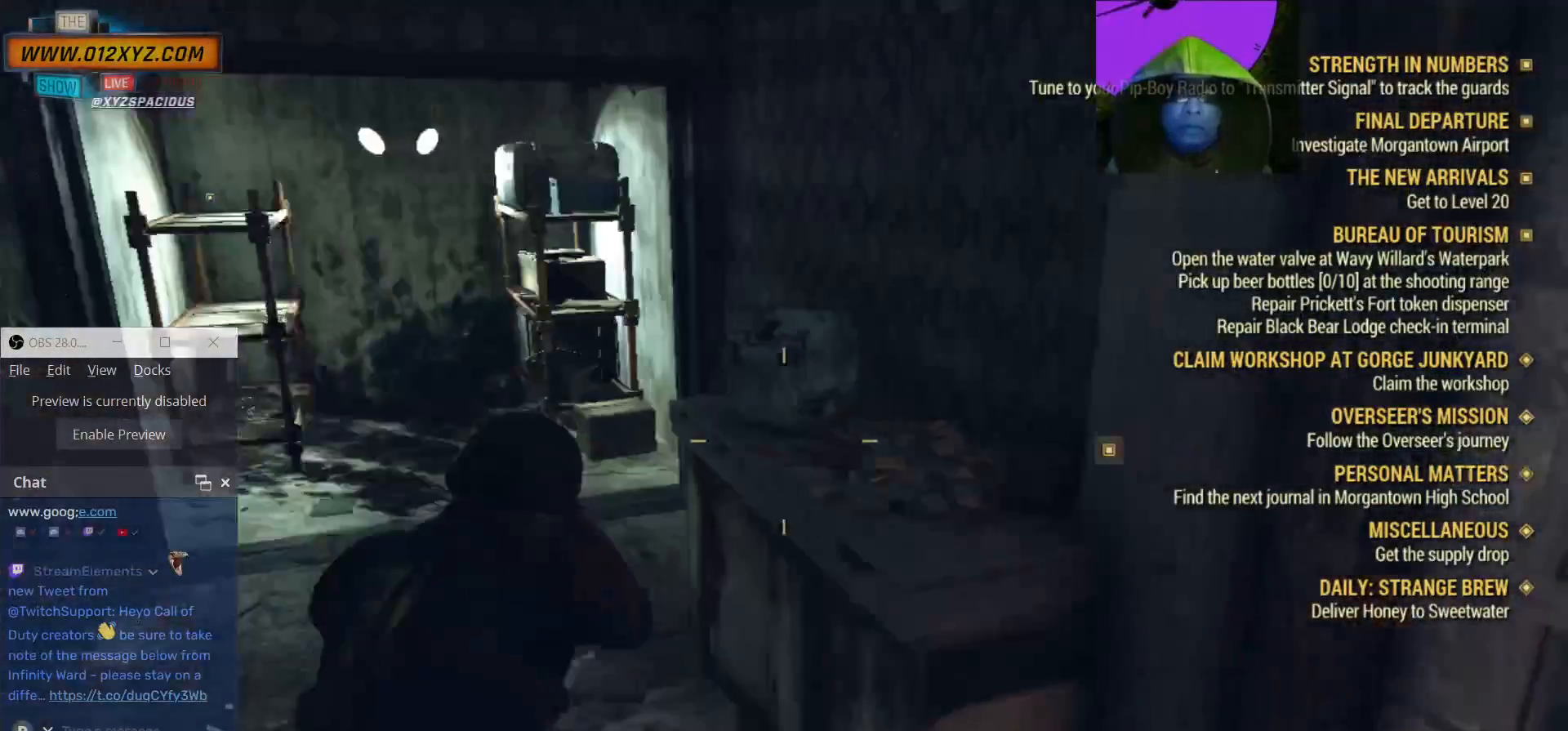
{"keys": ["a", "w"], "mouse": [], "events": [[433, "a", "down"], [467, "w", "down"]]}
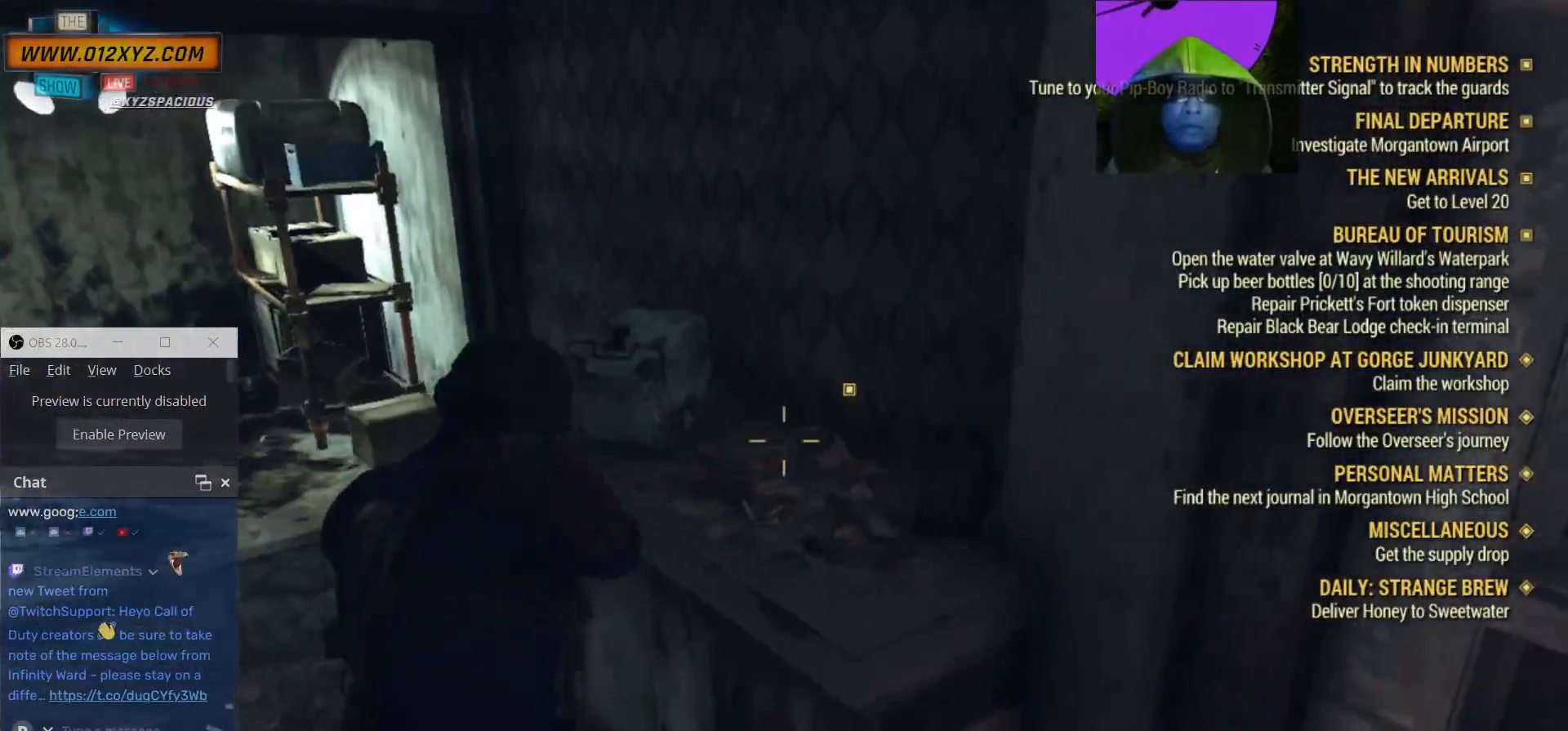
{"keys": [], "mouse": [], "events": [[267, "a", "up"], [300, "w", "up"]]}
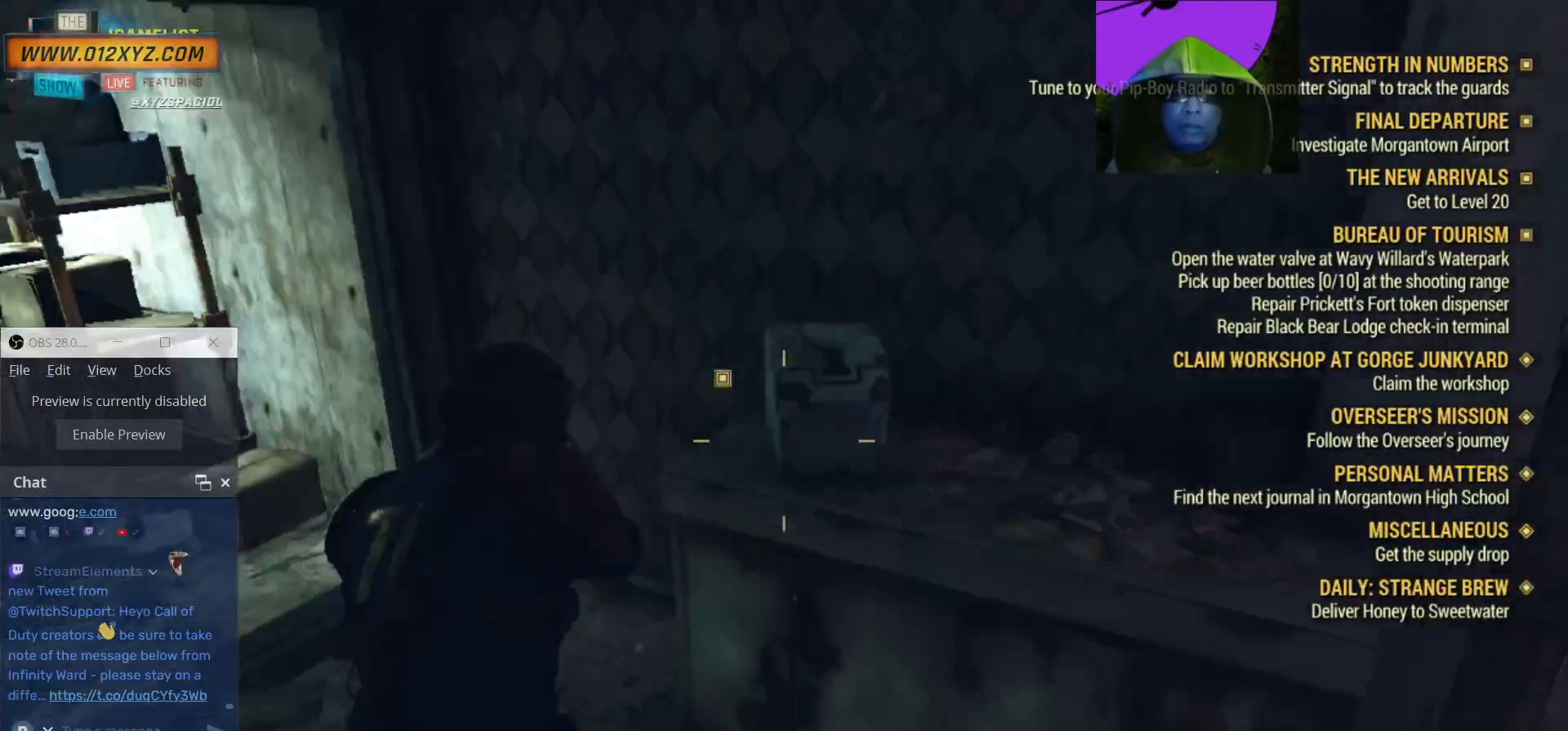
{"keys": [], "mouse": [], "events": []}
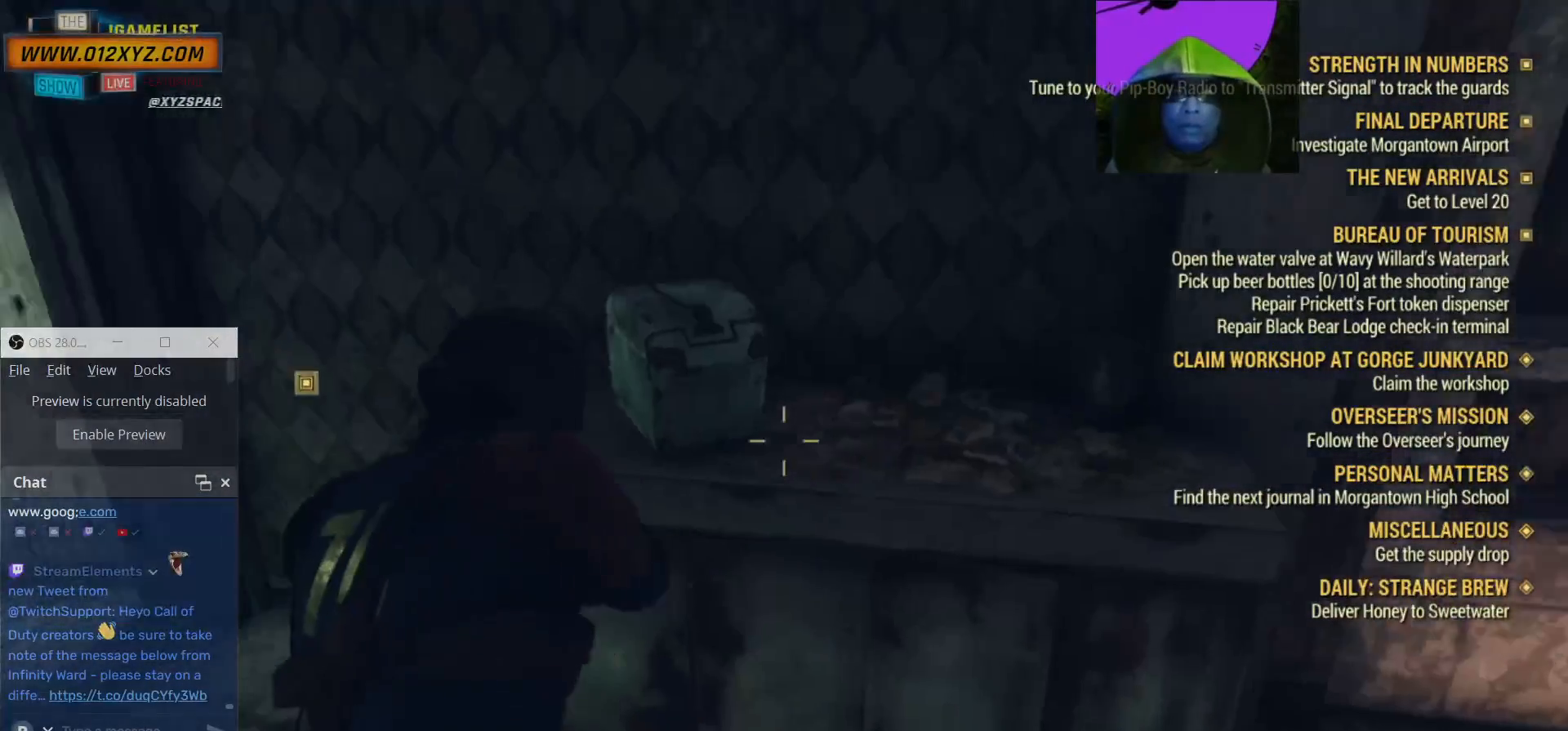
{"keys": [], "mouse": [], "events": []}
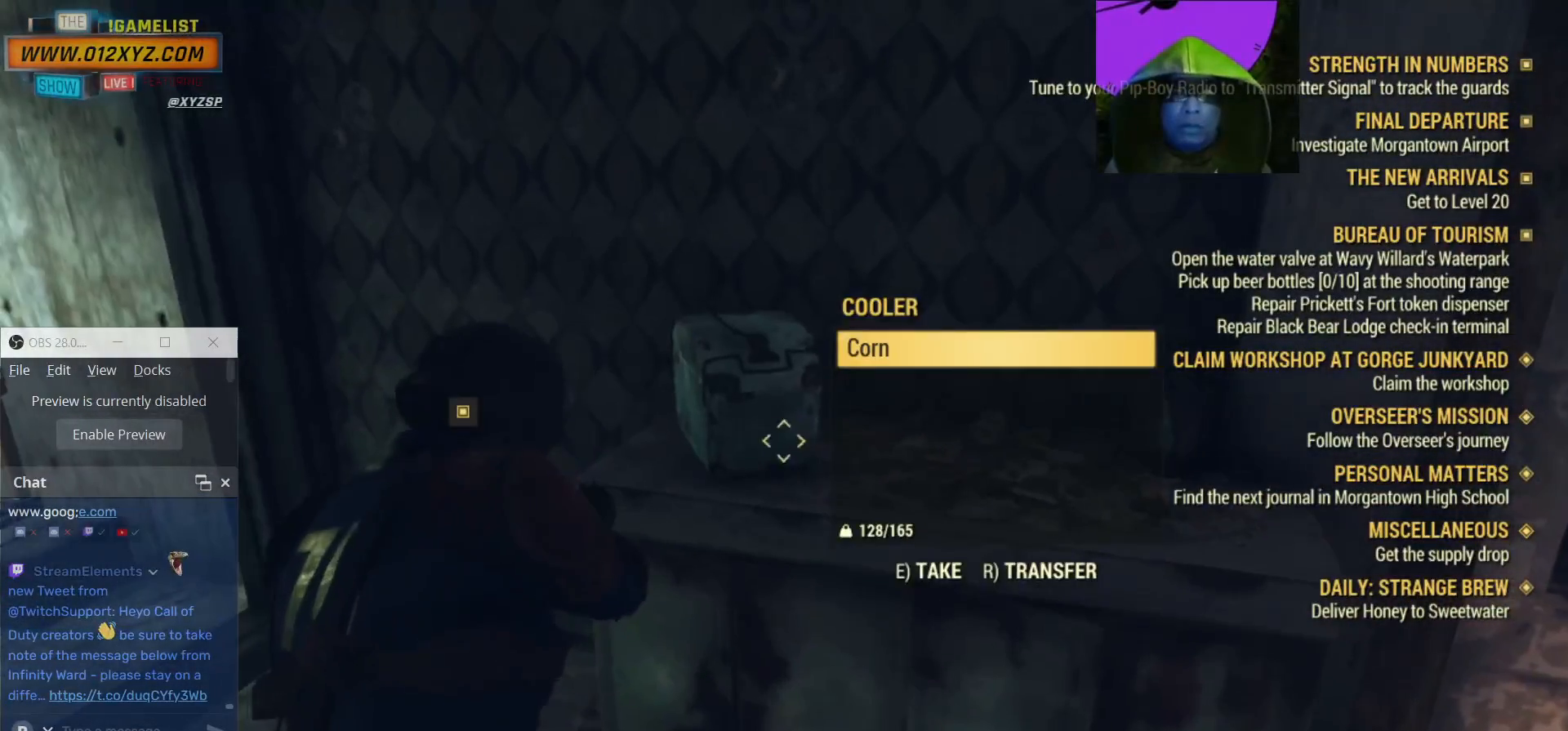
{"keys": [], "mouse": [], "events": [[300, "e", "down"], [367, "e", "up"]]}
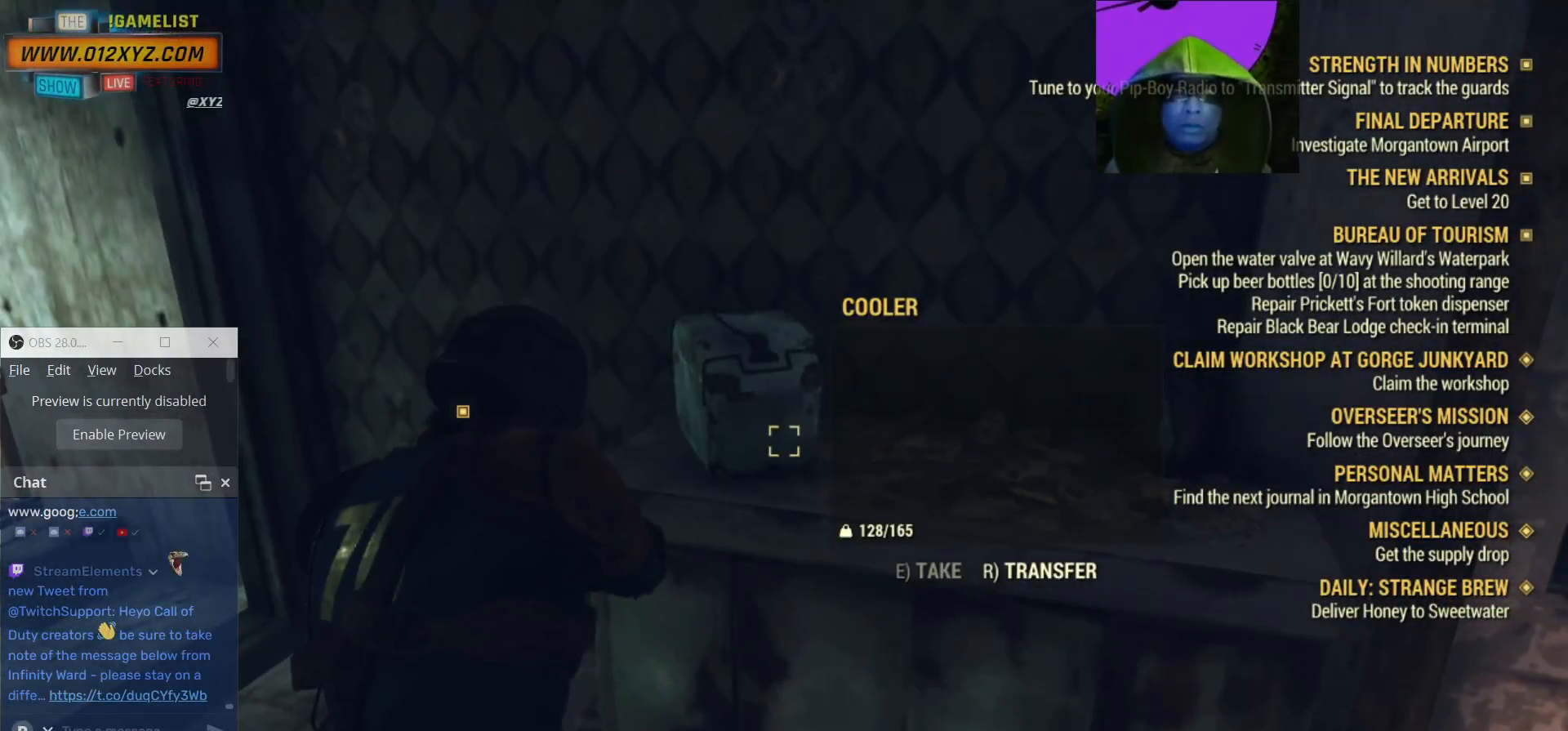
{"keys": [], "mouse": [], "events": []}
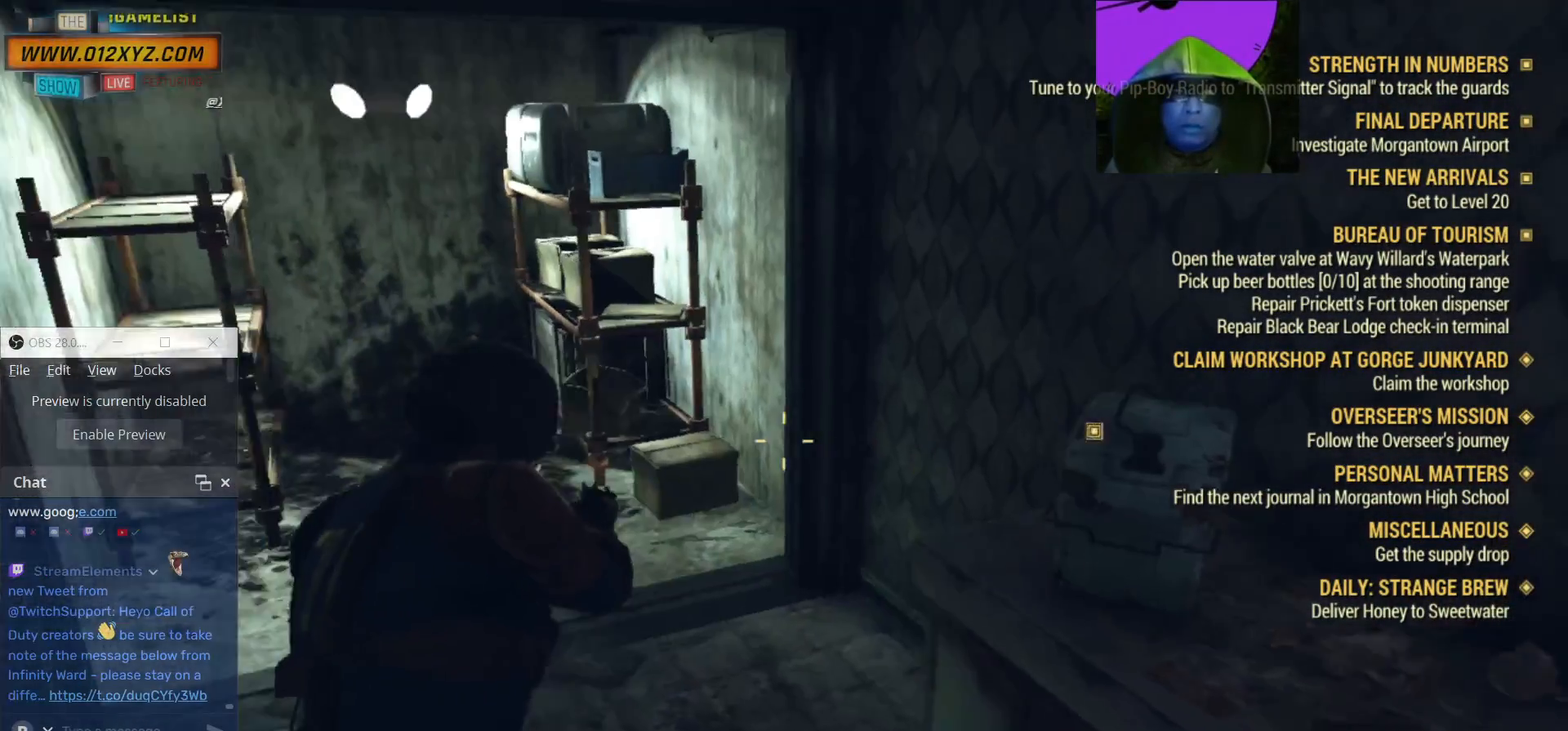
{"keys": ["w"], "mouse": [], "events": [[100, "w", "down"]]}
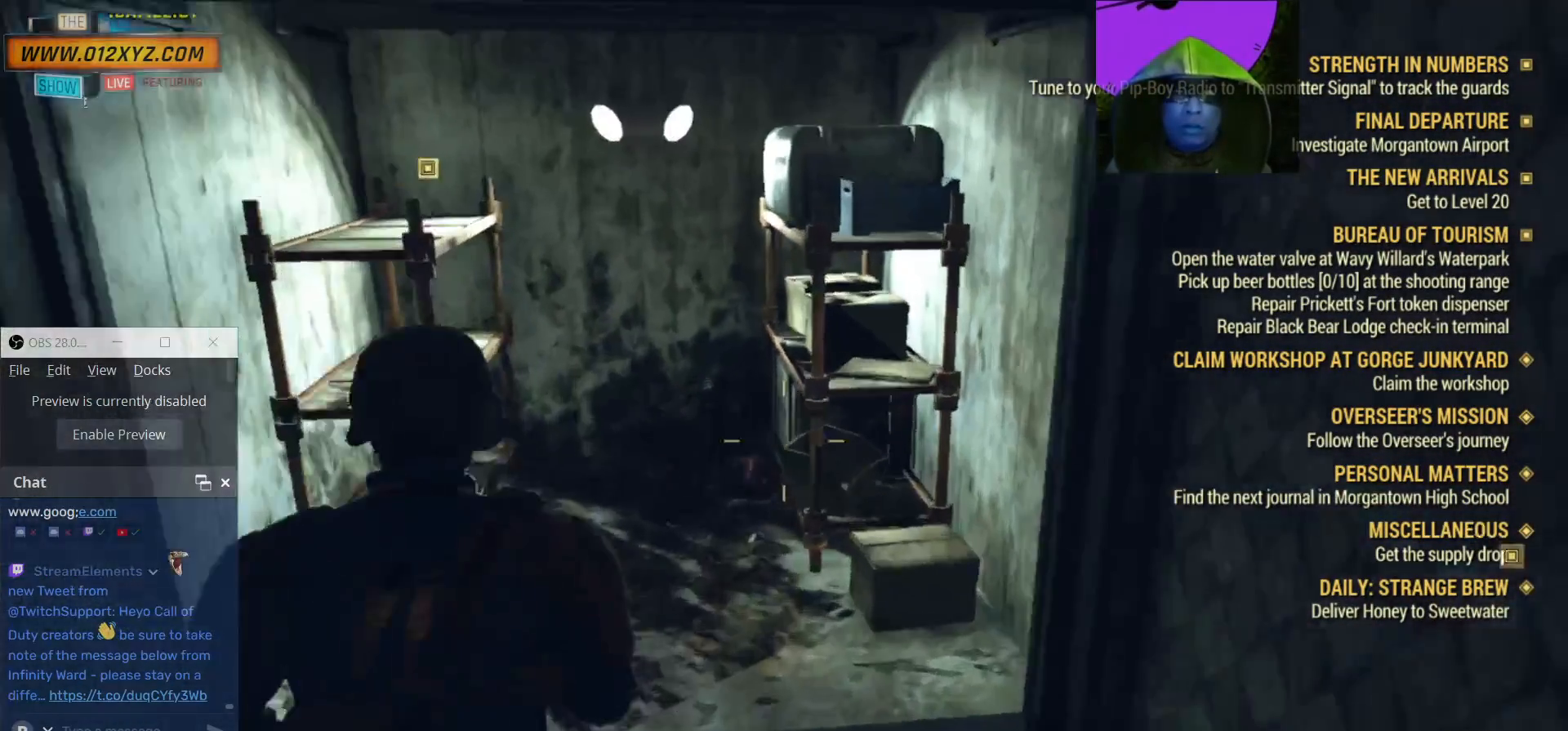
{"keys": [], "mouse": [], "events": [[333, "w", "up"]]}
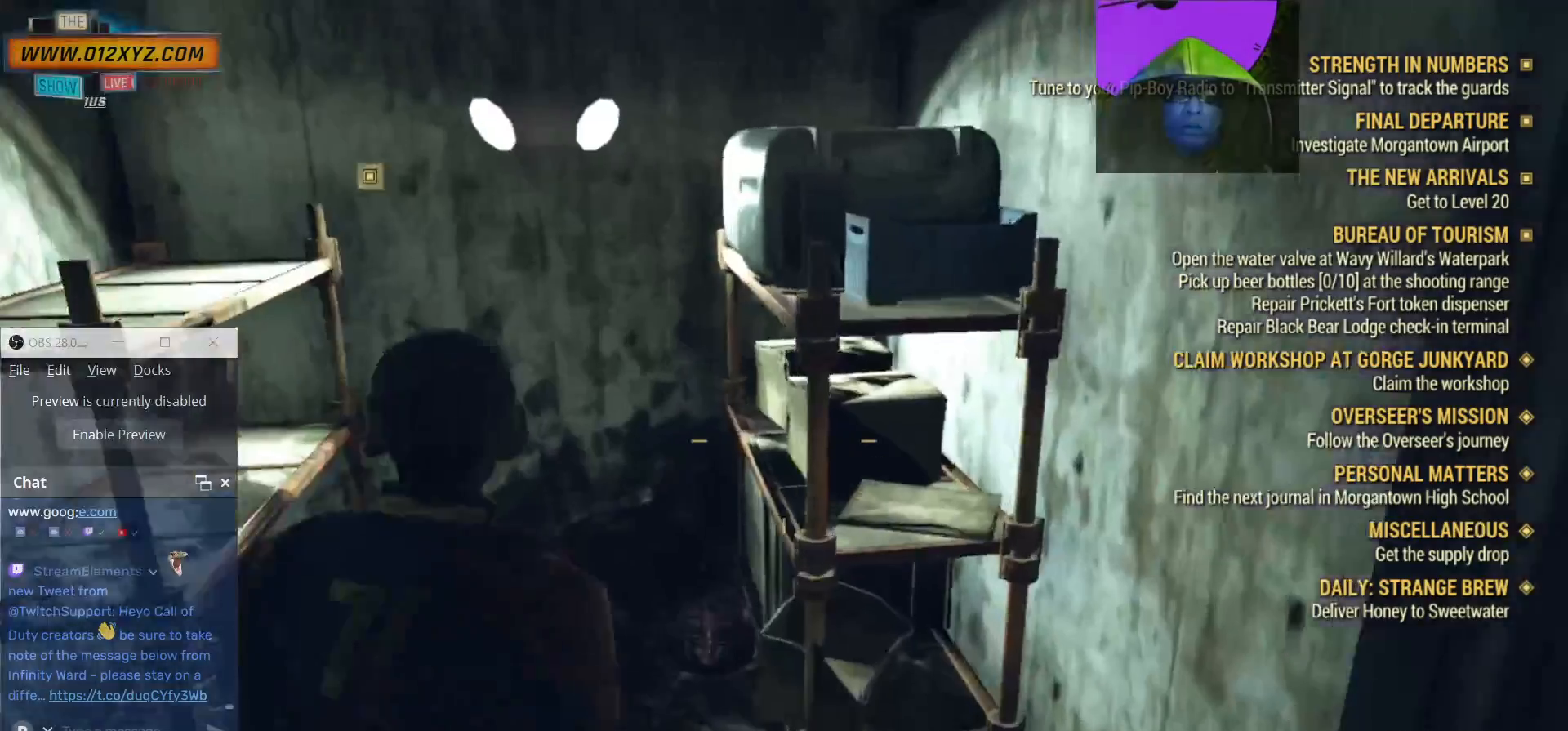
{"keys": ["w"], "mouse": [], "events": [[67, "e", "down"], [200, "e", "up"], [233, "w", "down"]]}
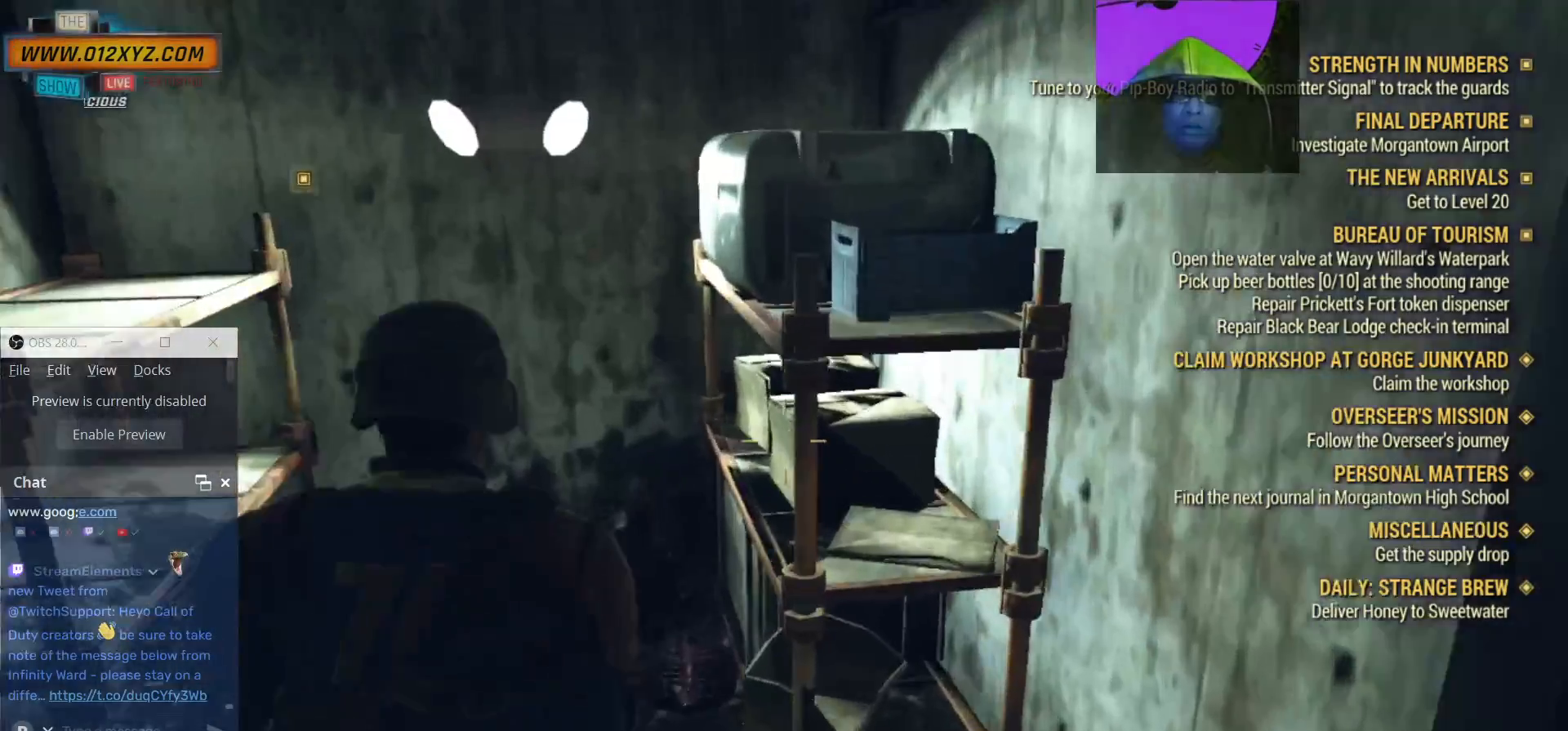
{"keys": ["e"], "mouse": [], "events": [[167, "e", "down"], [167, "w", "up"], [300, "e", "up"], [467, "e", "down"]]}
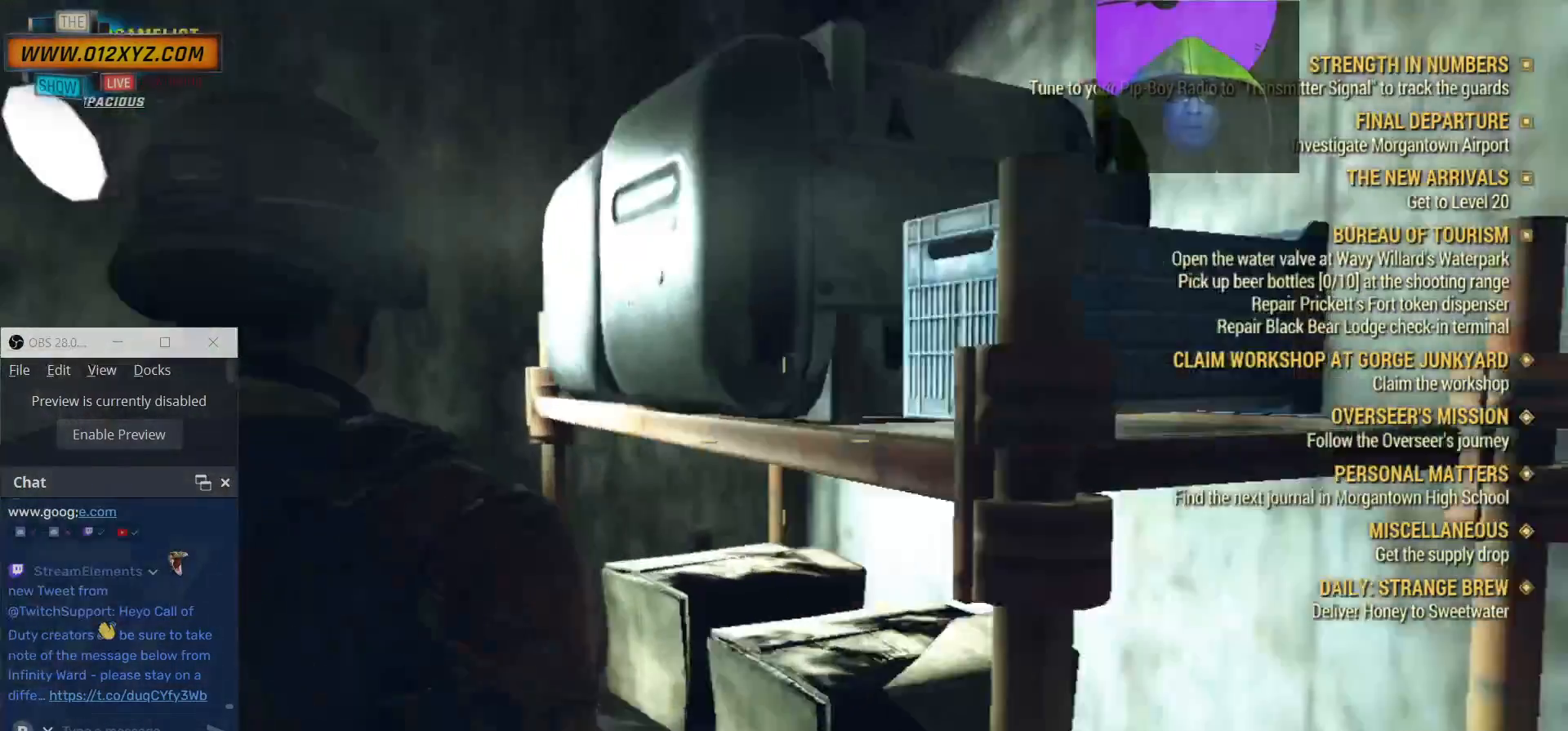
{"keys": [], "mouse": [], "events": [[67, "e", "up"]]}